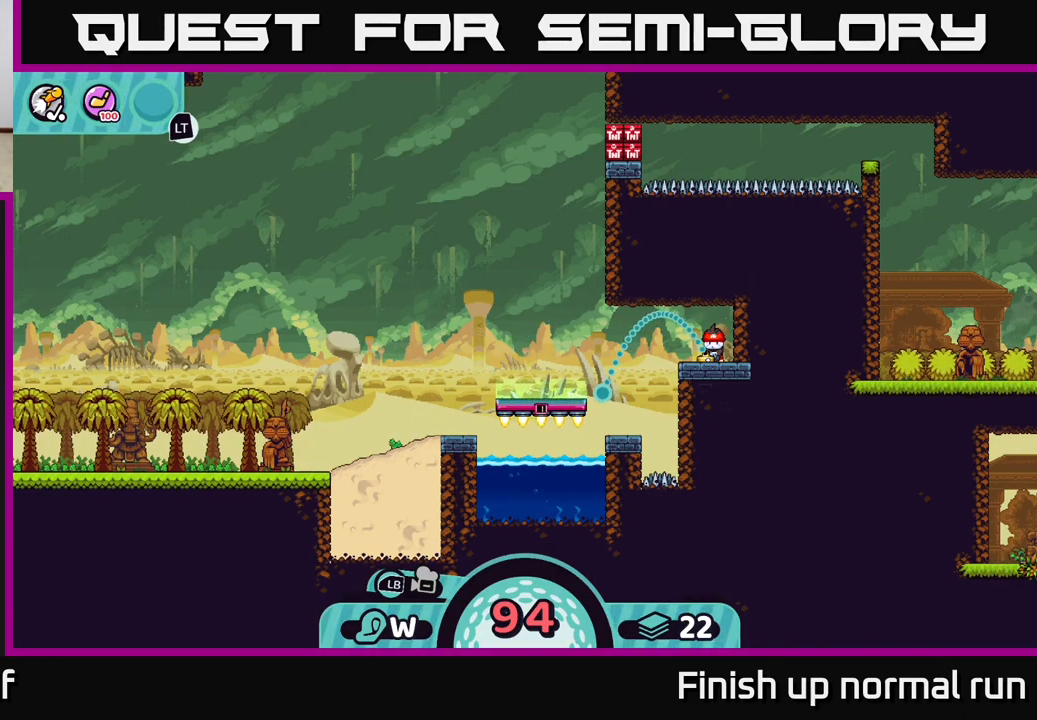
Gameplay with a controller (Xbox layout); each line is a JSON object with the inputs held at the frame after it. "events" lists button and stick changes between this image and that frame as [ms after this image, input, new state], when the widget could be followed in between.
{"buttons": [], "left_stick": "center", "right_stick": "center", "events": []}
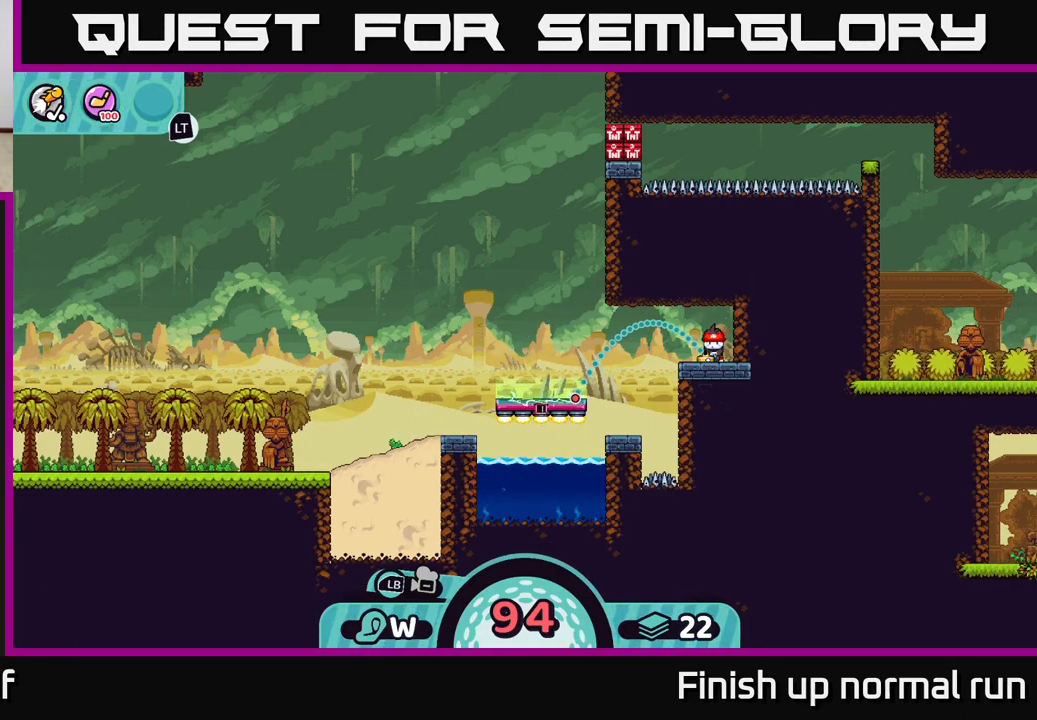
{"buttons": [], "left_stick": "down-left", "right_stick": "center", "events": [[133, "A", "down"], [267, "A", "up"], [500, "left_stick", "down-left"]]}
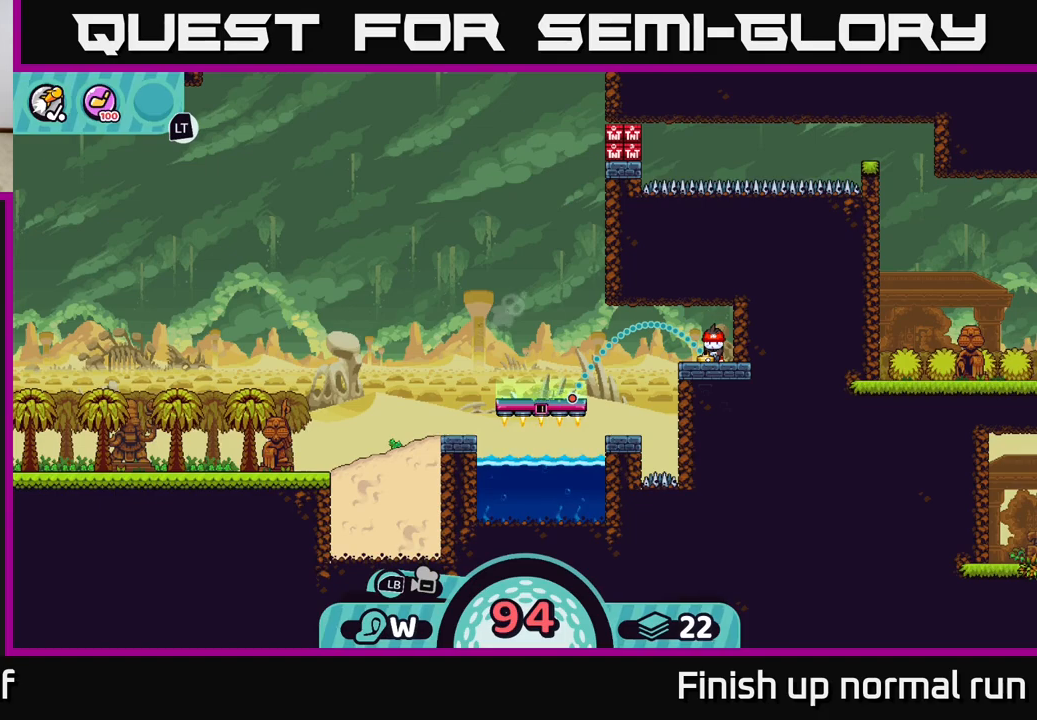
{"buttons": [], "left_stick": "left", "right_stick": "center", "events": [[217, "left_stick", "left"]]}
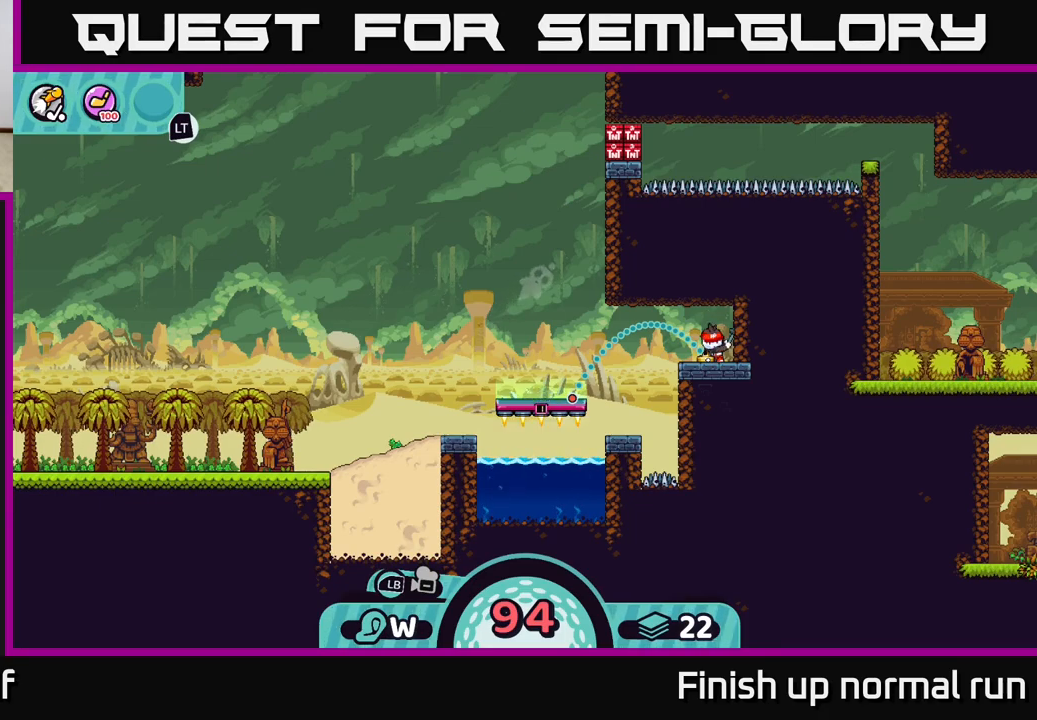
{"buttons": [], "left_stick": "left", "right_stick": "center", "events": []}
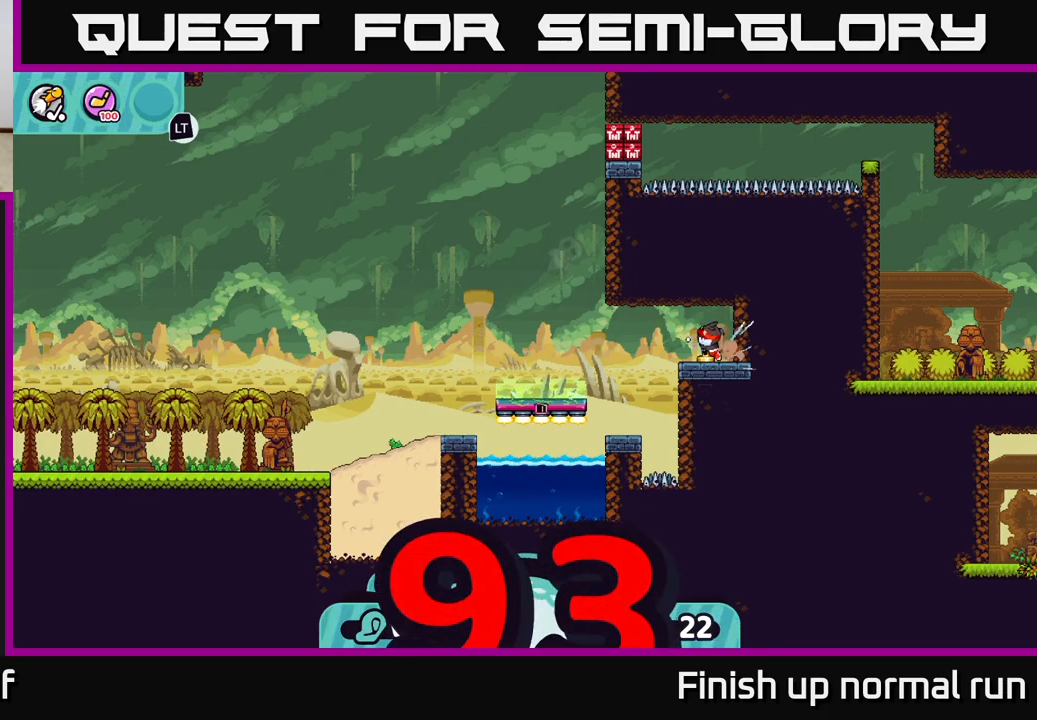
{"buttons": [], "left_stick": "left", "right_stick": "center", "events": []}
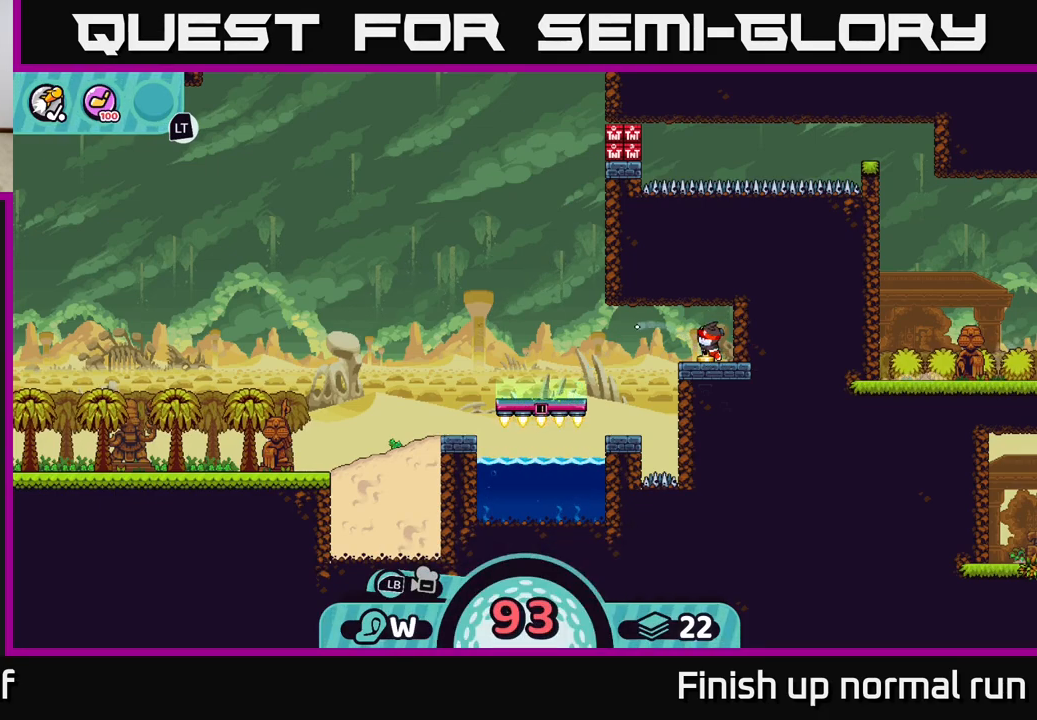
{"buttons": [], "left_stick": "left", "right_stick": "center", "events": [[133, "A", "down"], [183, "A", "up"], [317, "A", "down"], [400, "A", "up"]]}
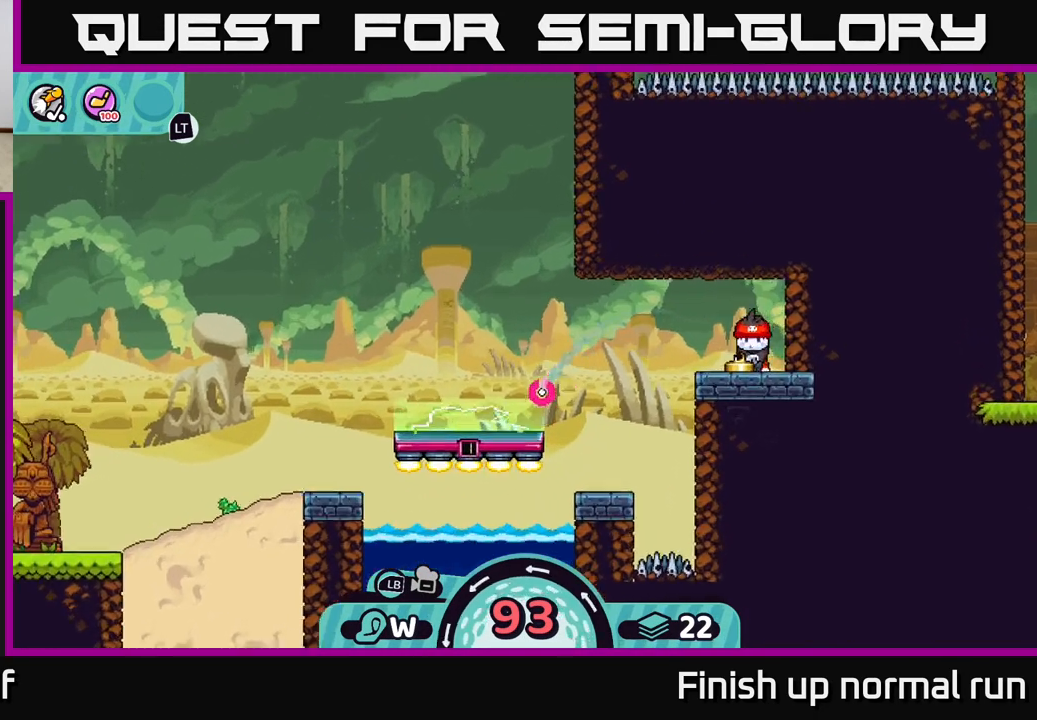
{"buttons": ["R2"], "left_stick": "center", "right_stick": "center", "events": [[167, "left_stick", "center"], [250, "R2", "down"]]}
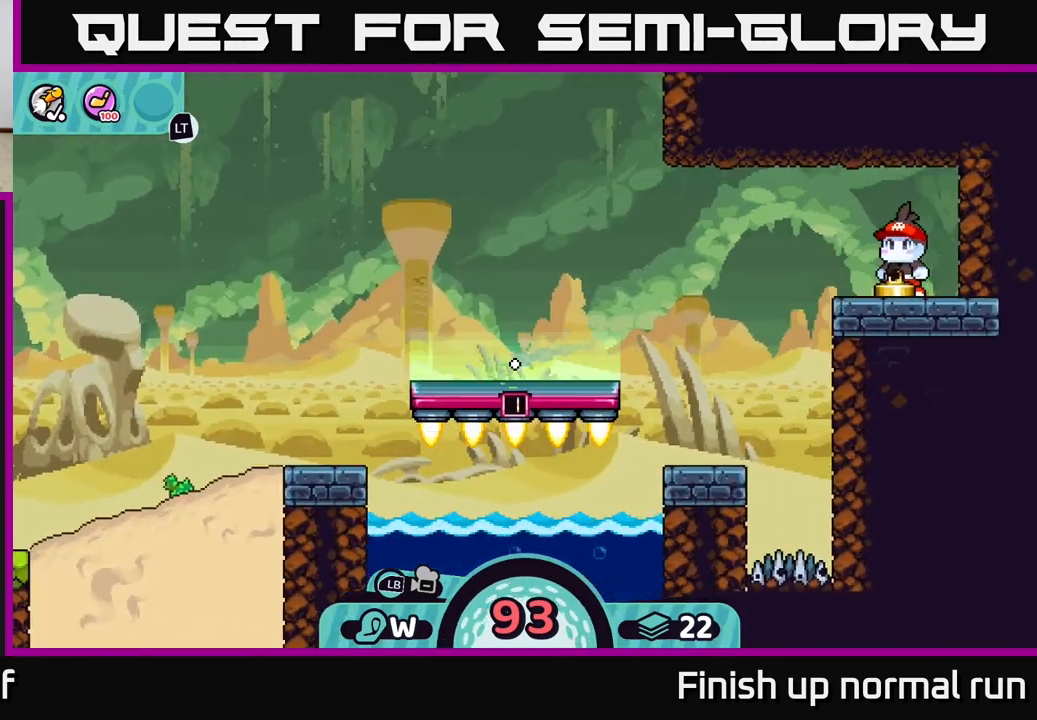
{"buttons": ["R2"], "left_stick": "center", "right_stick": "center", "events": []}
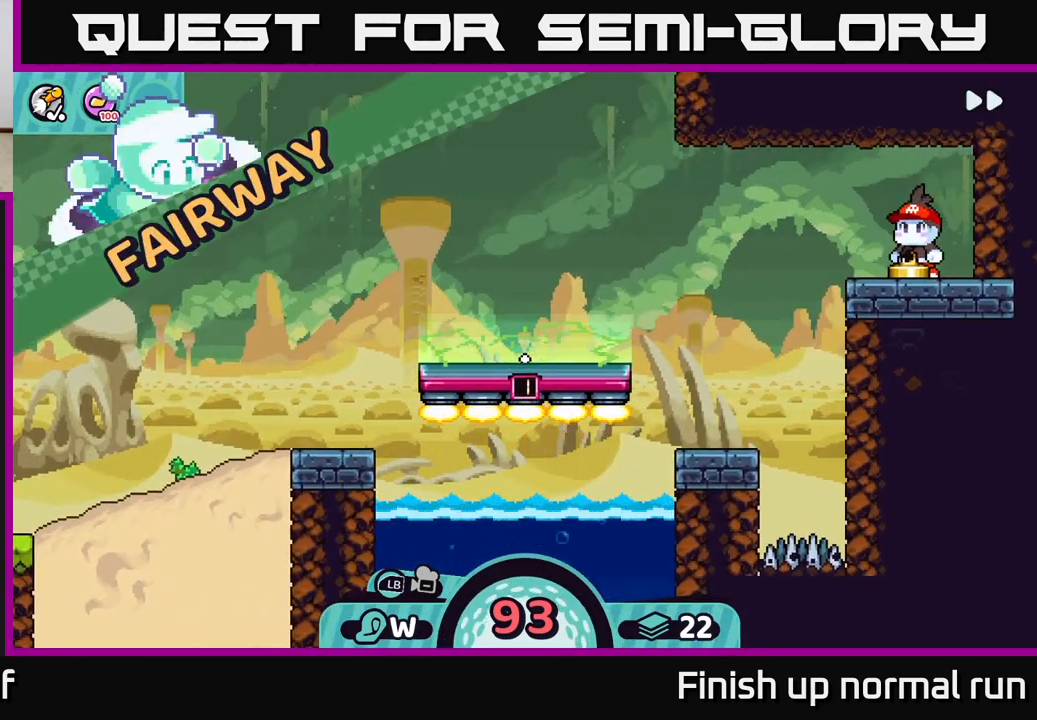
{"buttons": ["R2"], "left_stick": "center", "right_stick": "center", "events": []}
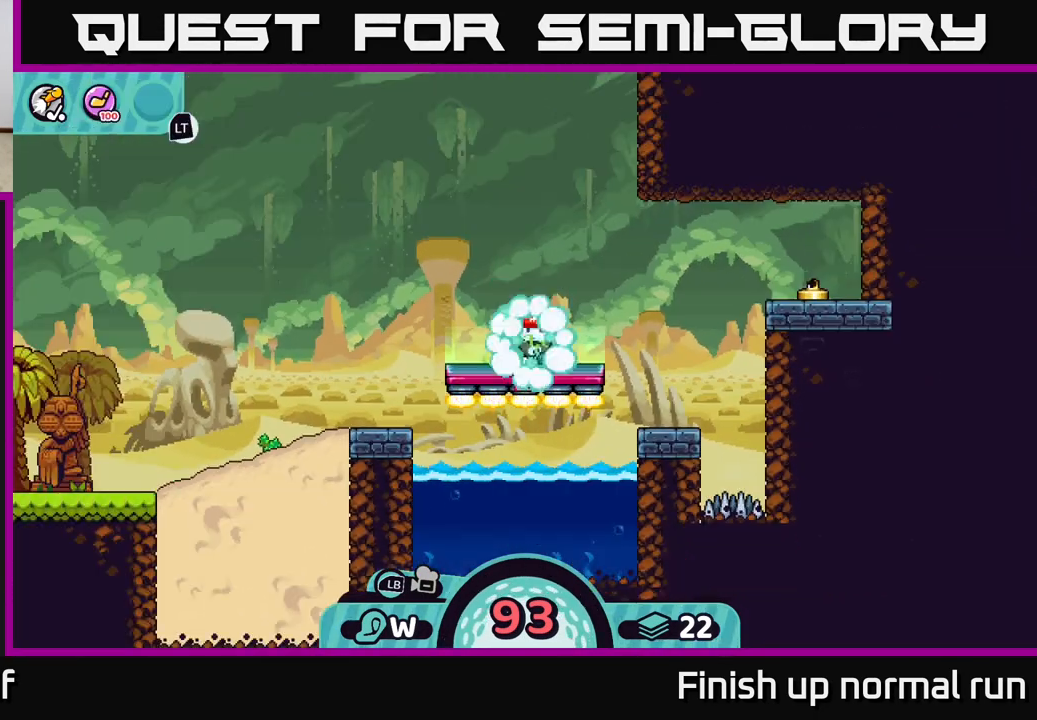
{"buttons": ["R2"], "left_stick": "center", "right_stick": "center", "events": []}
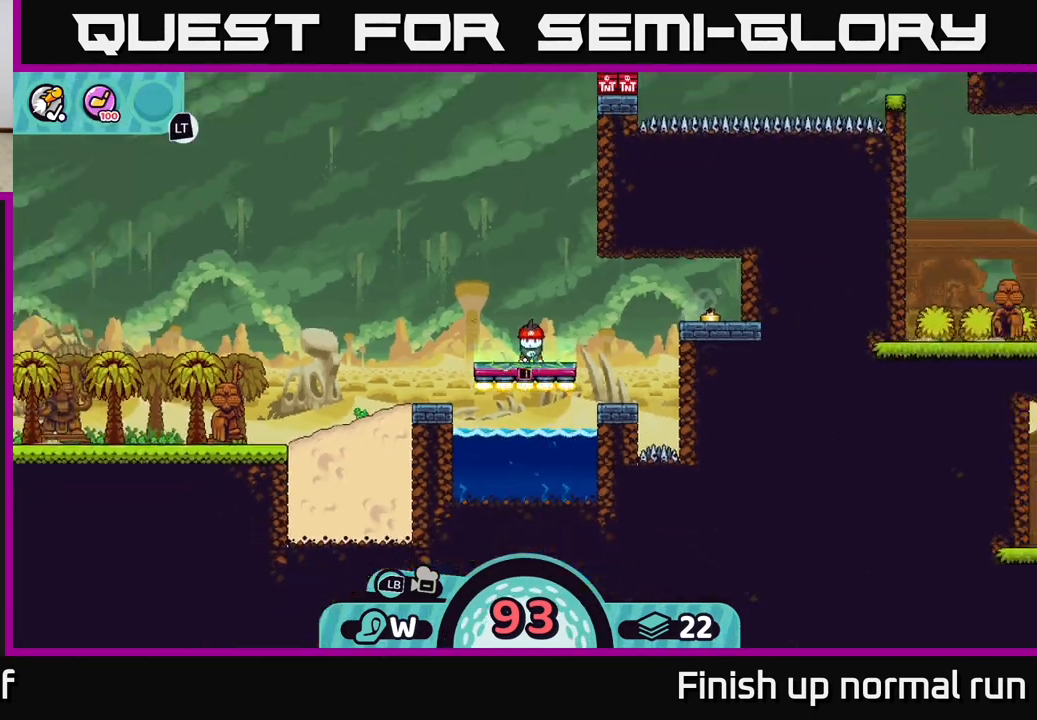
{"buttons": ["R2"], "left_stick": "center", "right_stick": "center", "events": []}
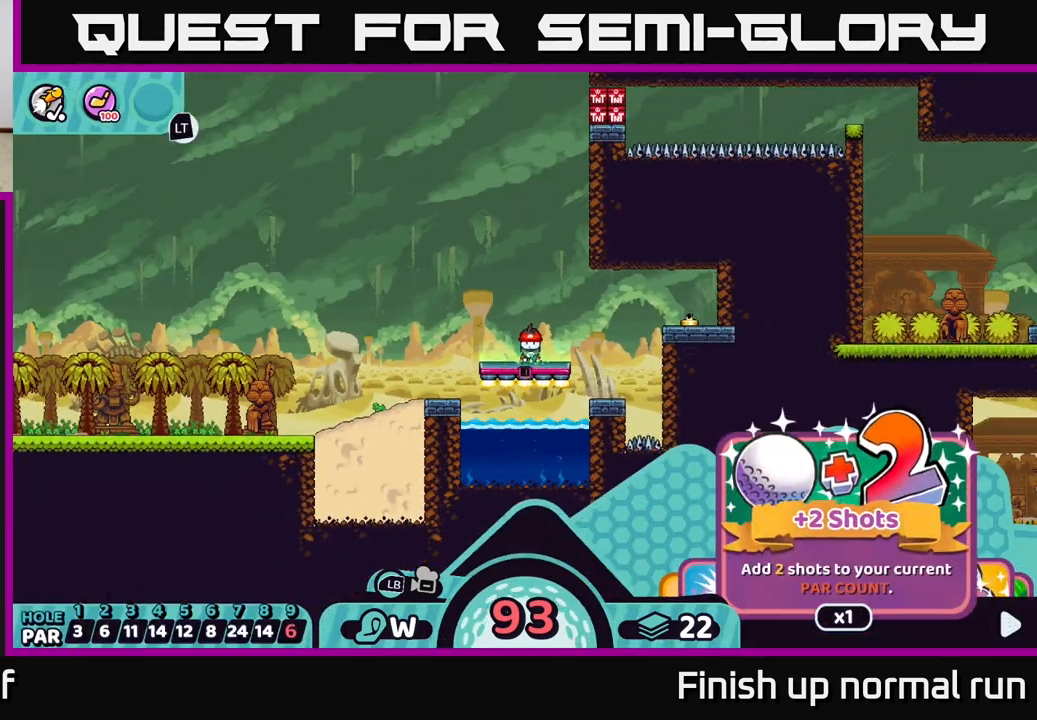
{"buttons": ["R2"], "left_stick": "center", "right_stick": "center", "events": [[67, "left_stick", "right"], [283, "left_stick", "center"]]}
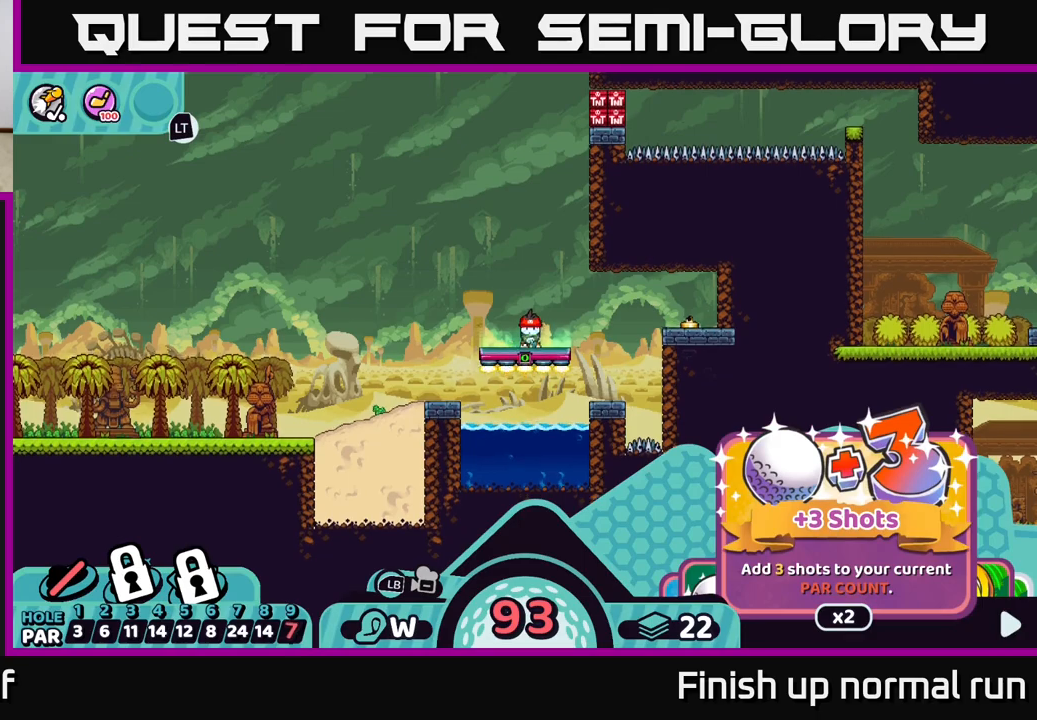
{"buttons": ["R2"], "left_stick": "center", "right_stick": "center", "events": []}
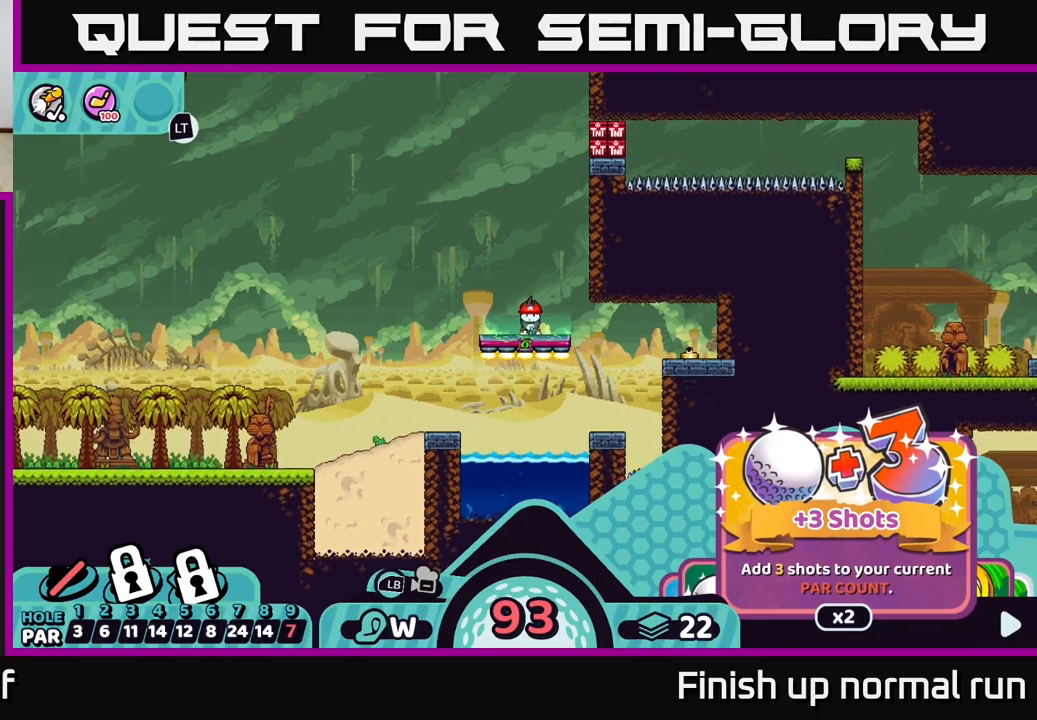
{"buttons": [], "left_stick": "center", "right_stick": "center", "events": [[500, "R2", "up"]]}
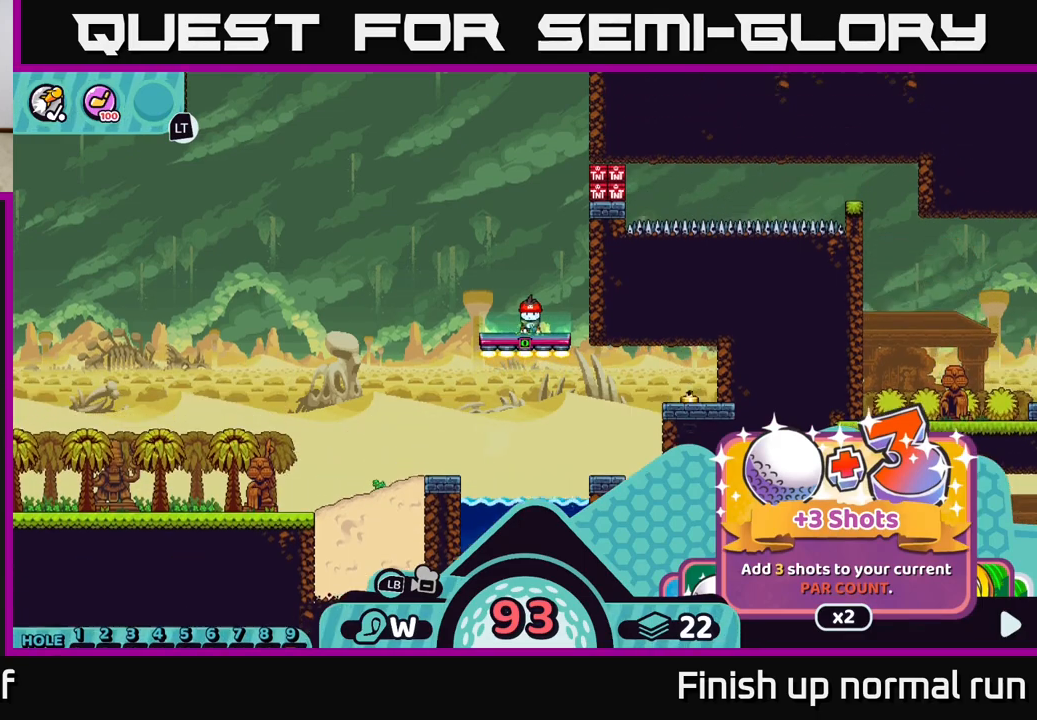
{"buttons": [], "left_stick": "center", "right_stick": "center", "events": []}
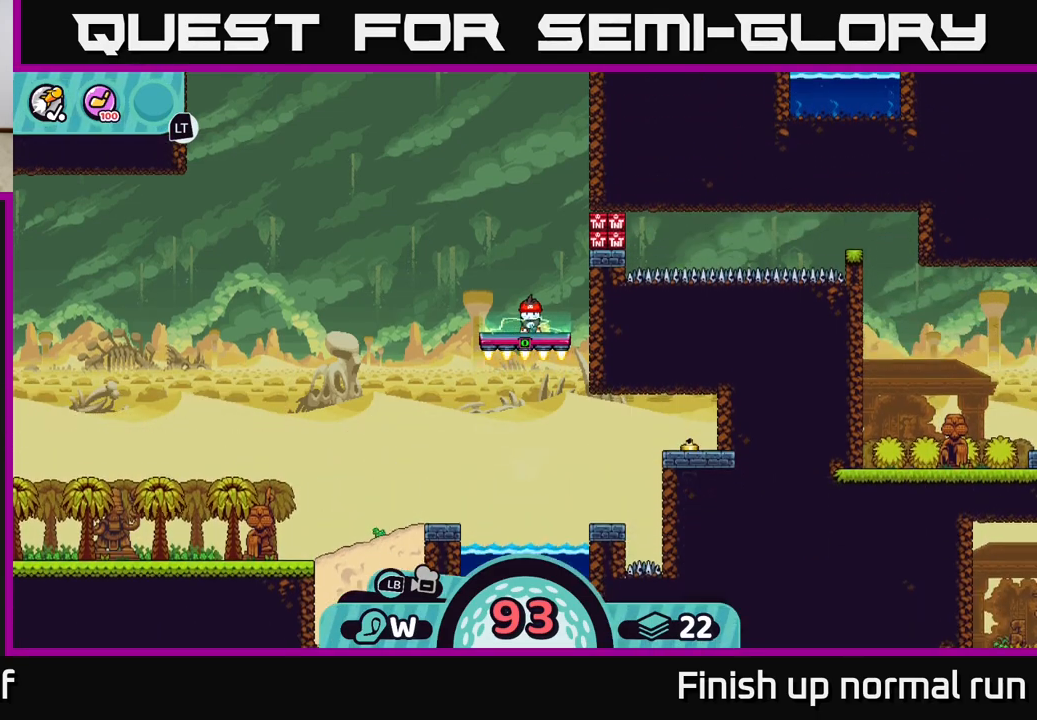
{"buttons": [], "left_stick": "center", "right_stick": "up-right", "events": [[183, "right_stick", "up-right"]]}
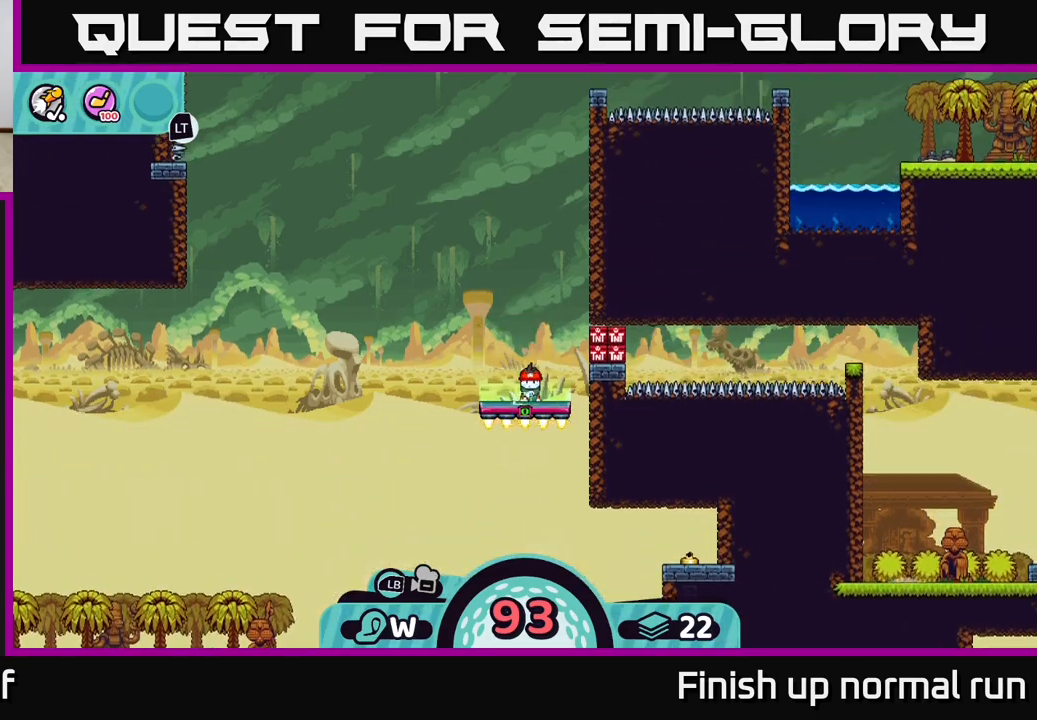
{"buttons": [], "left_stick": "center", "right_stick": "center", "events": [[33, "right_stick", "center"]]}
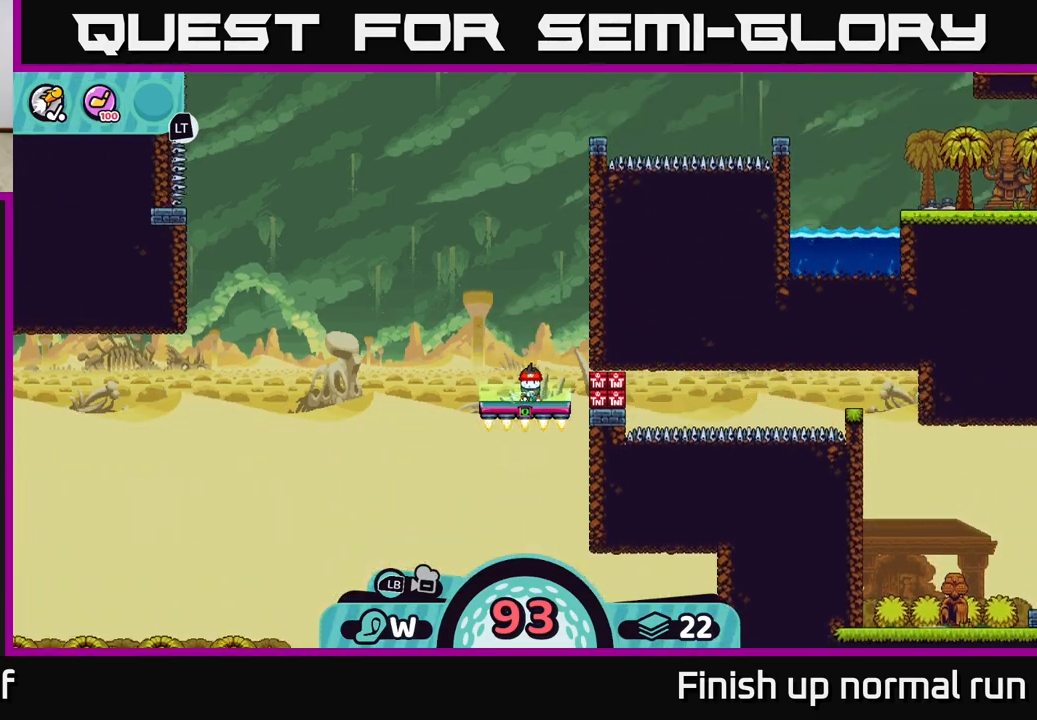
{"buttons": [], "left_stick": "center", "right_stick": "center", "events": [[200, "X", "down"], [333, "X", "up"]]}
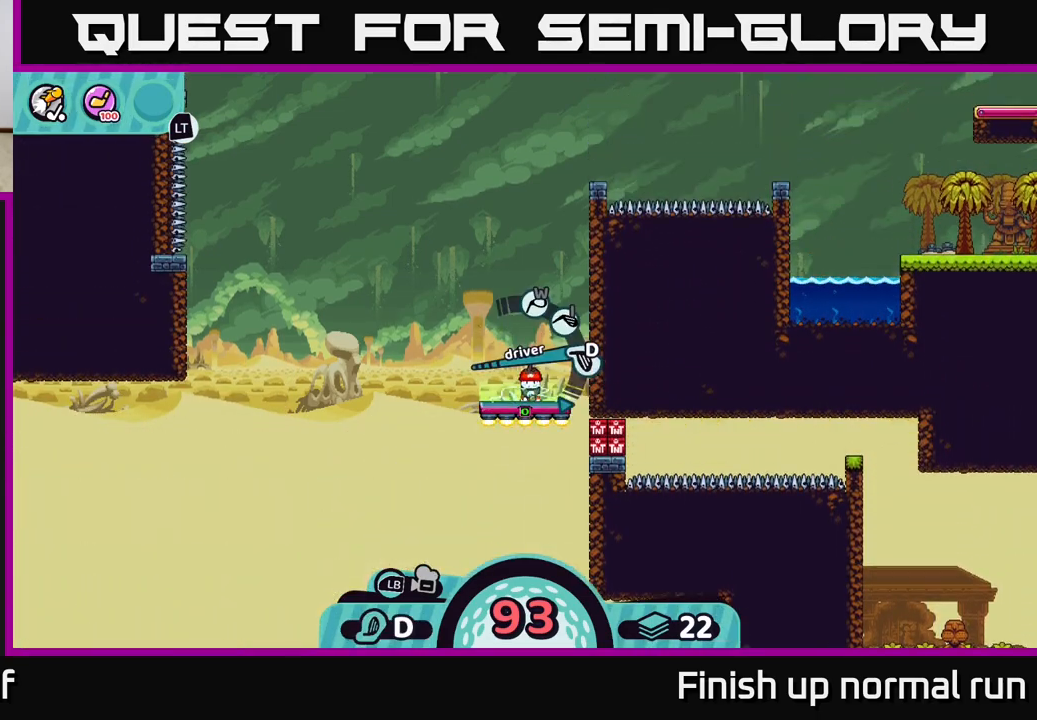
{"buttons": [], "left_stick": "center", "right_stick": "center", "events": []}
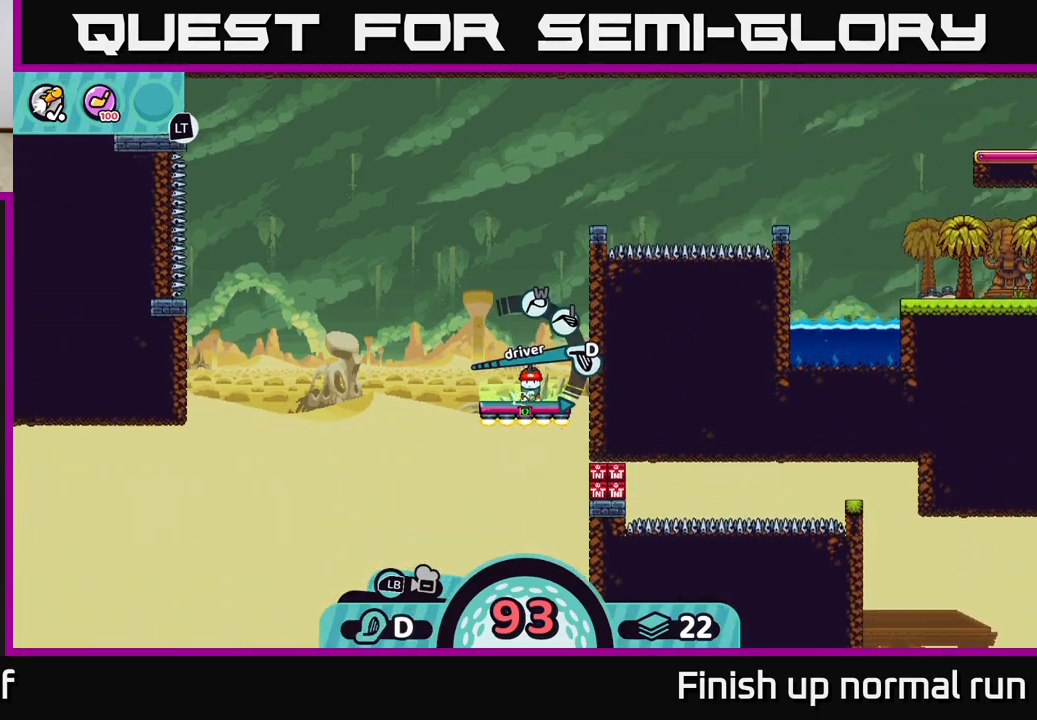
{"buttons": [], "left_stick": "center", "right_stick": "center", "events": [[17, "right_stick", "up-right"], [300, "right_stick", "center"]]}
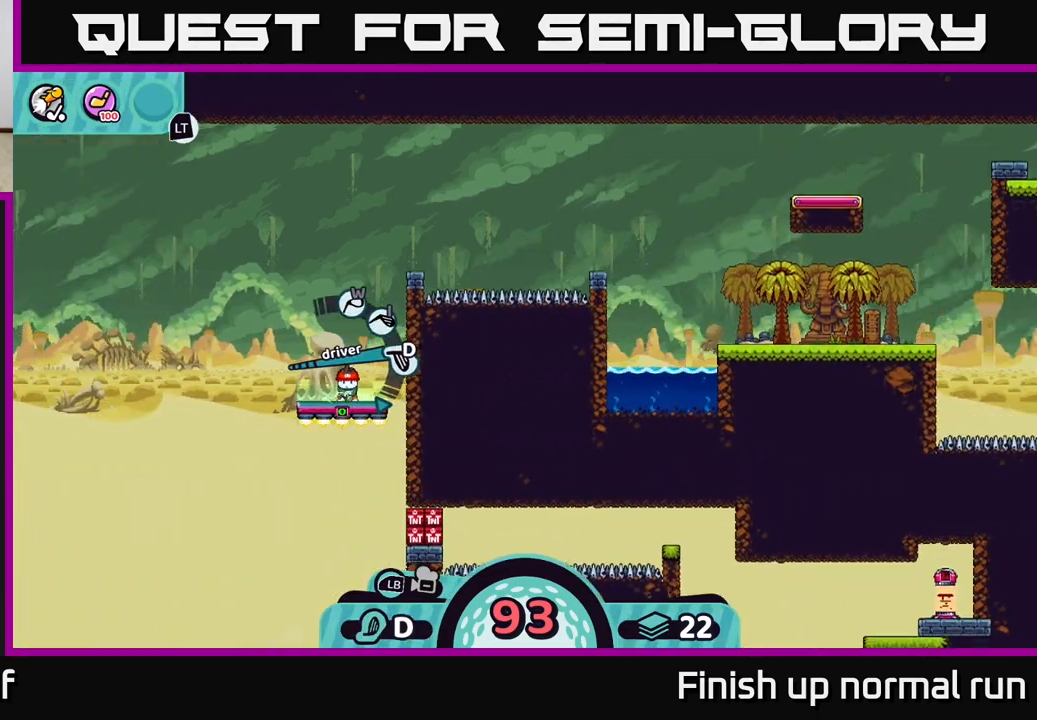
{"buttons": [], "left_stick": "center", "right_stick": "center", "events": [[200, "right_stick", "up-right"], [400, "right_stick", "center"]]}
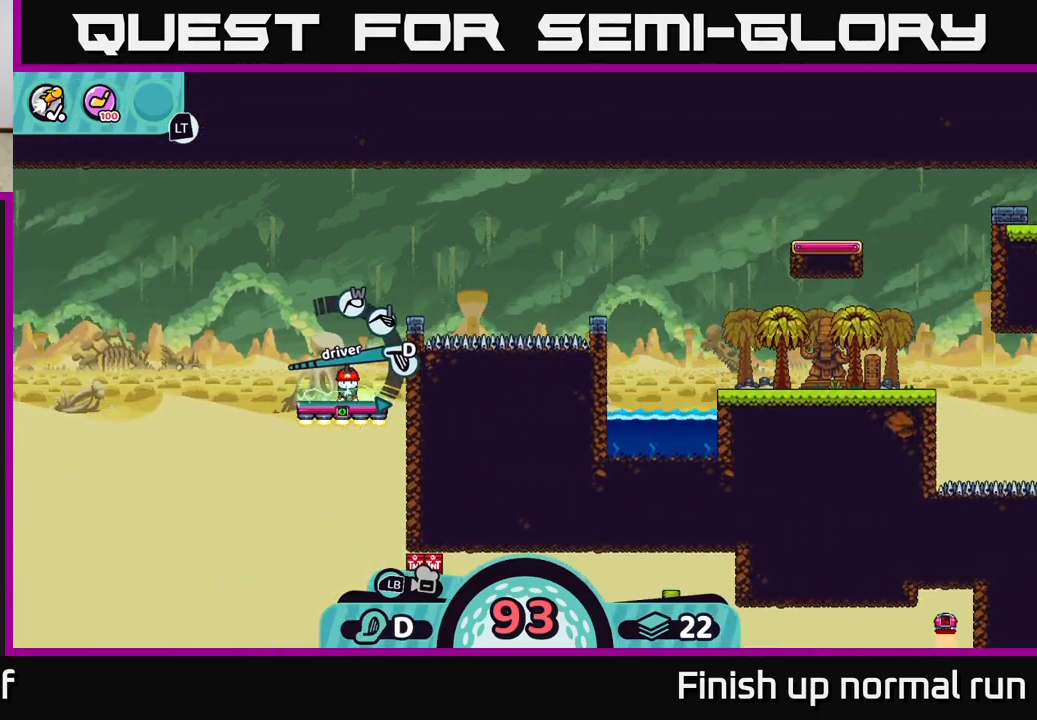
{"buttons": [], "left_stick": "center", "right_stick": "center", "events": [[417, "A", "down"], [467, "A", "up"]]}
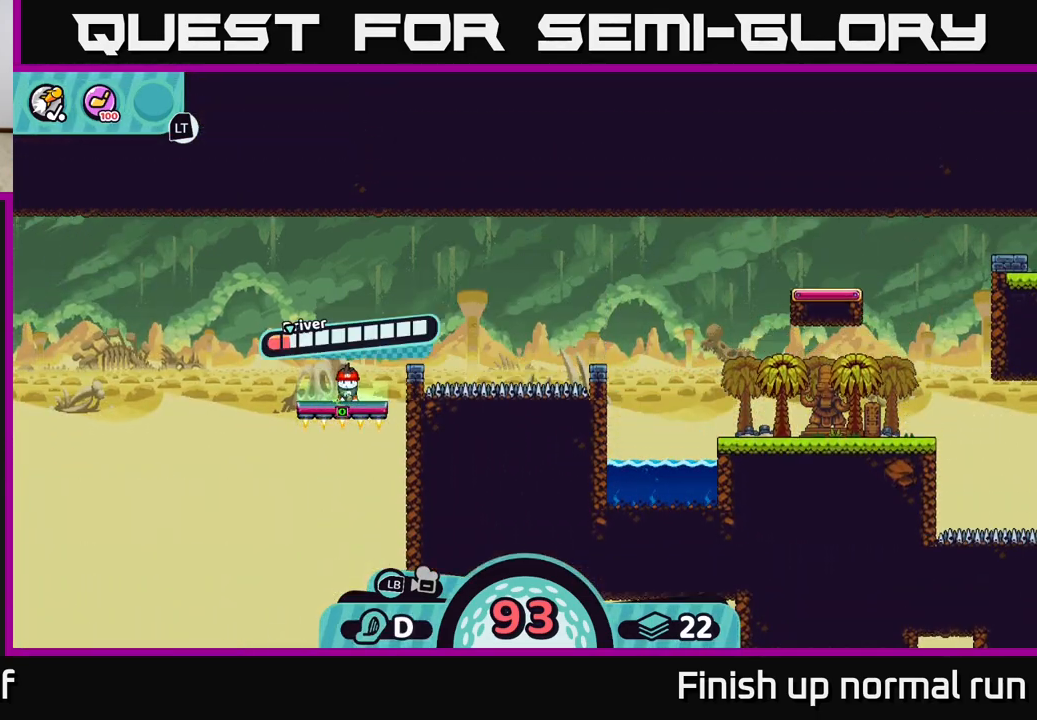
{"buttons": [], "left_stick": "center", "right_stick": "center", "events": []}
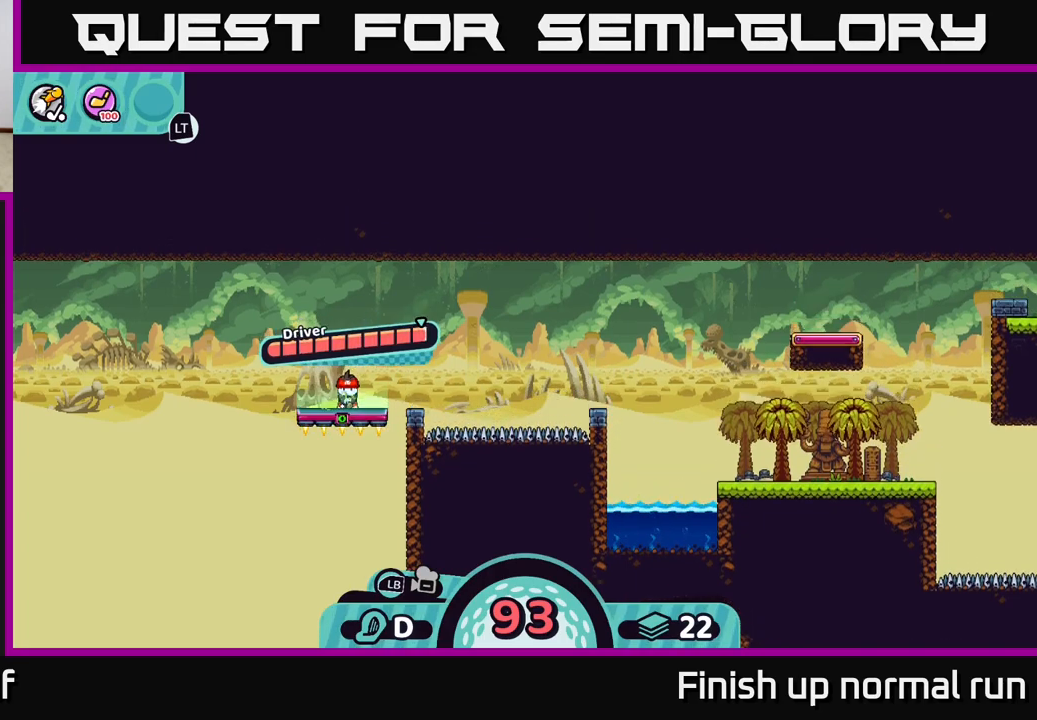
{"buttons": [], "left_stick": "center", "right_stick": "center", "events": []}
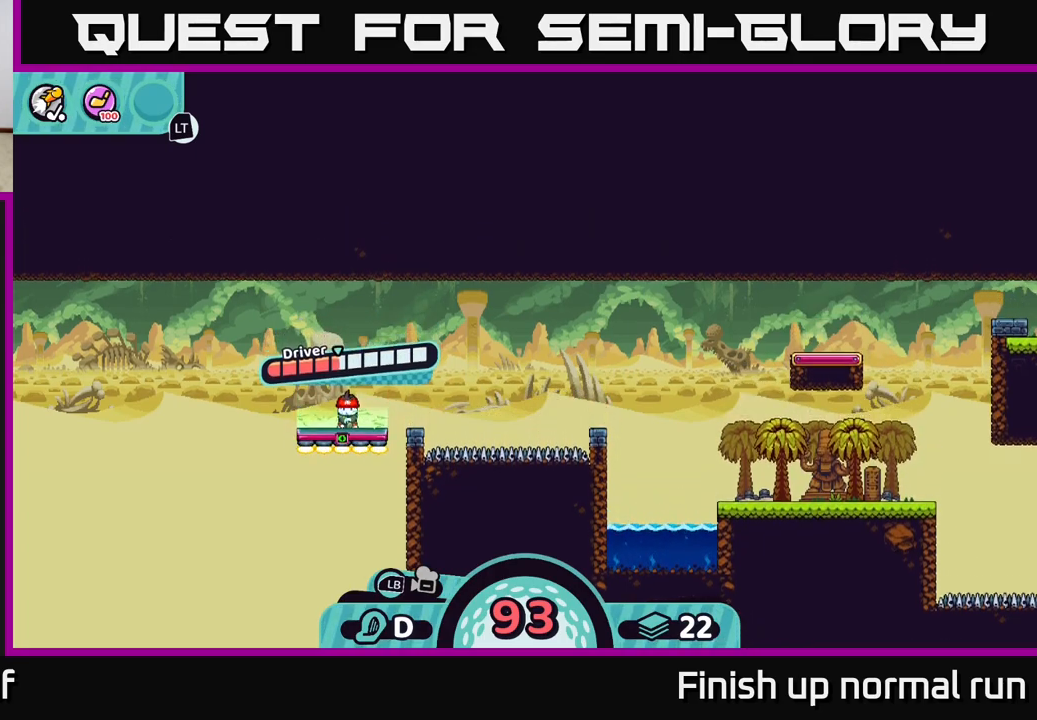
{"buttons": [], "left_stick": "center", "right_stick": "center", "events": []}
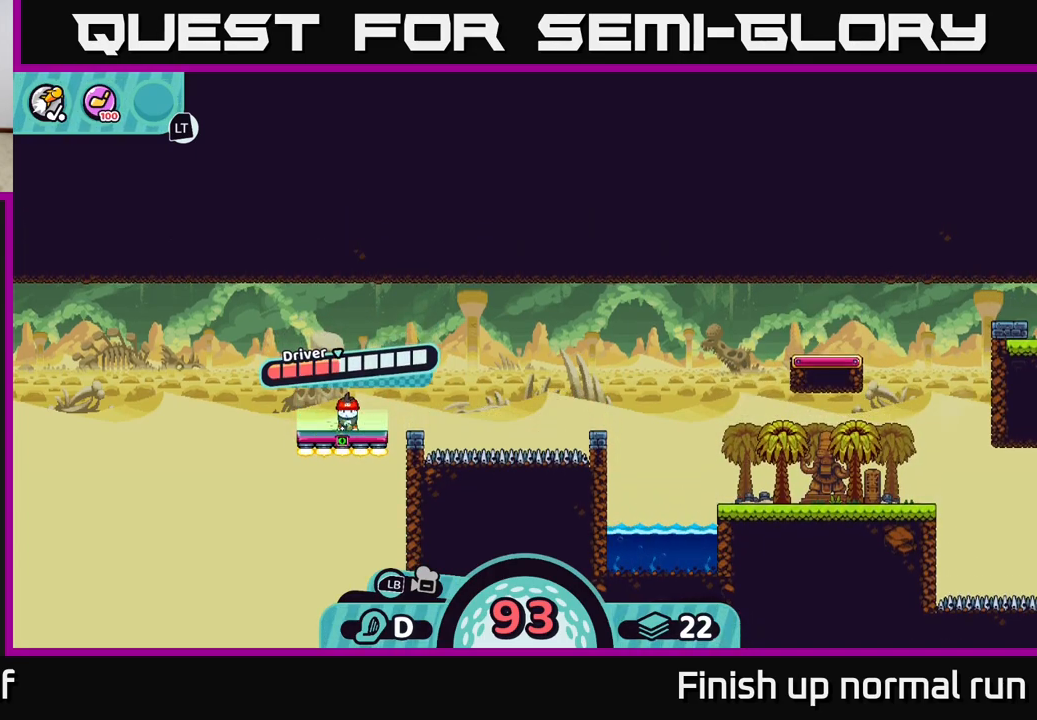
{"buttons": ["A"], "left_stick": "center", "right_stick": "center", "events": [[417, "A", "down"]]}
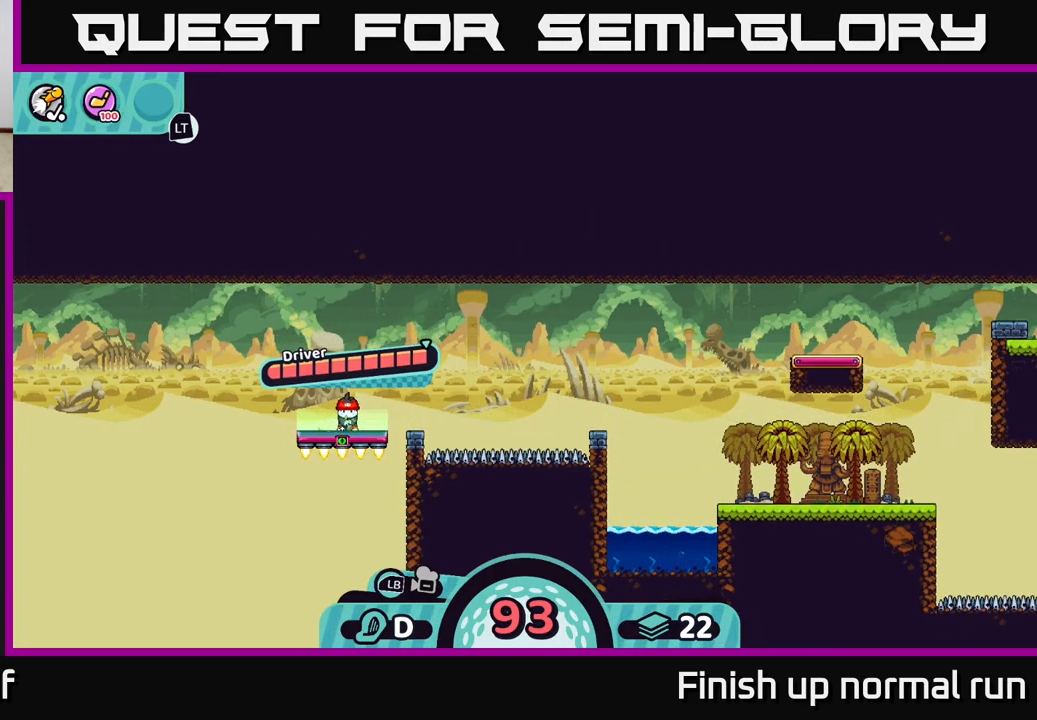
{"buttons": [], "left_stick": "center", "right_stick": "up-right", "events": [[150, "A", "up"], [333, "right_stick", "up-right"]]}
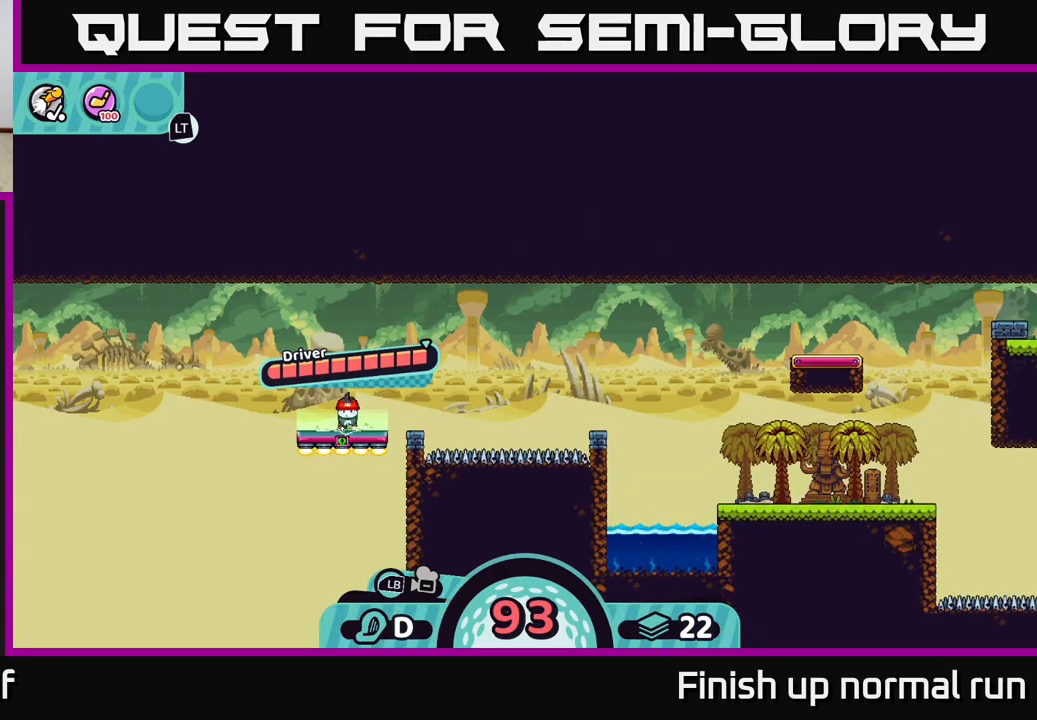
{"buttons": [], "left_stick": "center", "right_stick": "center", "events": [[217, "right_stick", "center"]]}
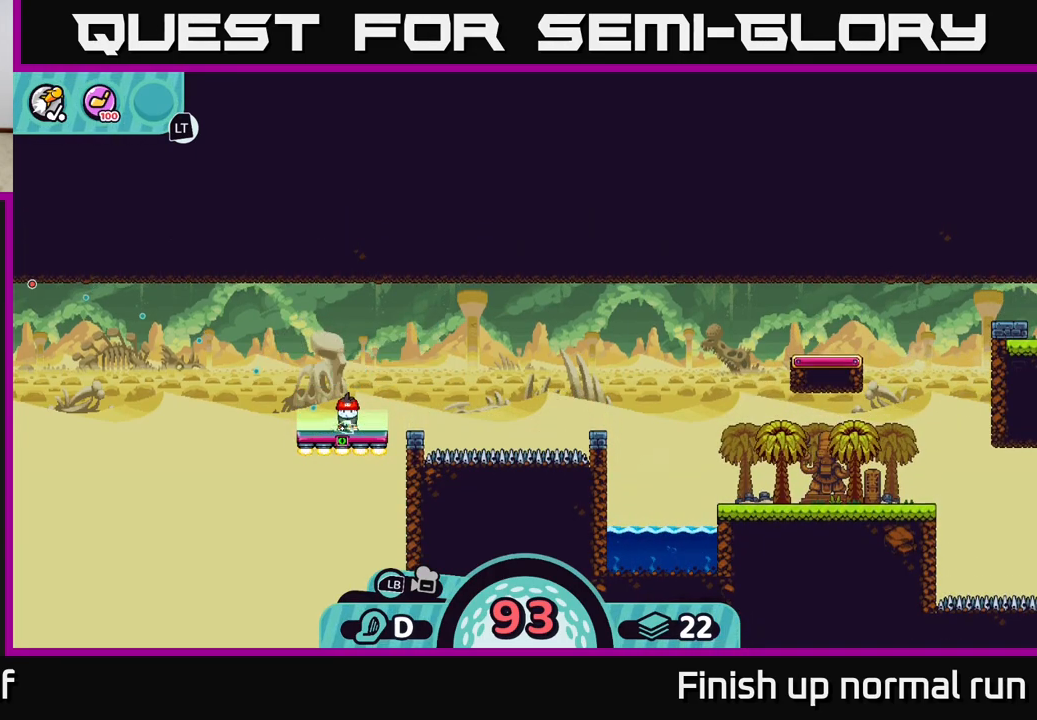
{"buttons": [], "left_stick": "right", "right_stick": "center", "events": [[333, "left_stick", "right"]]}